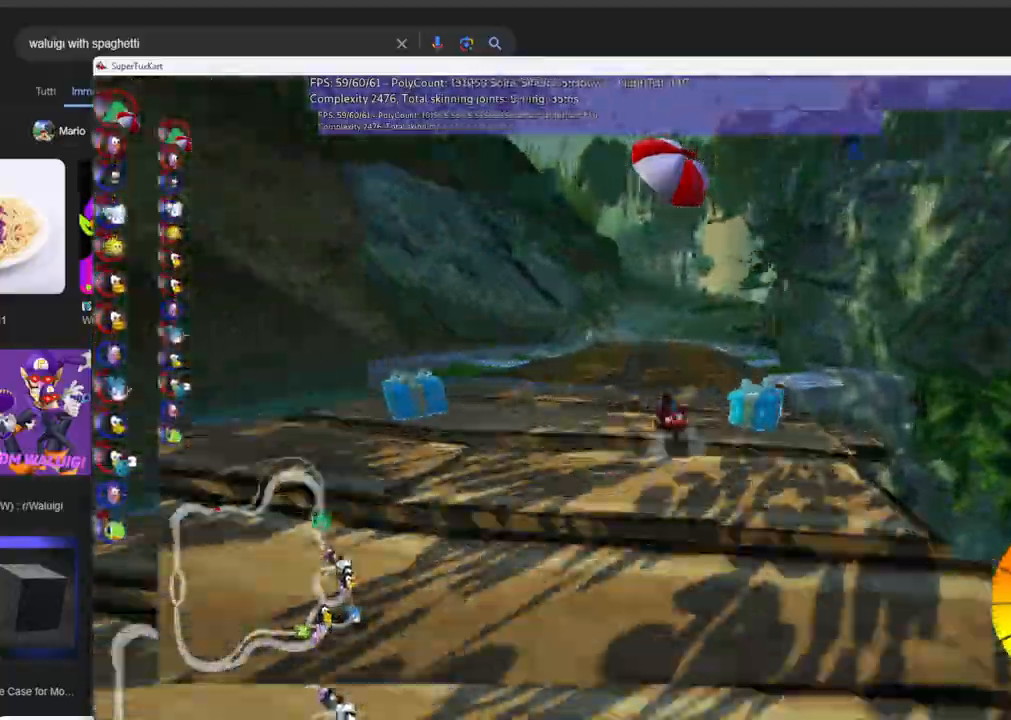
Gameplay with keyboard; each line is a JSON object with the keys held at the frame after it. "events" lists presses ("down") and releases ("up") of ".", "/", "alt_r", "b", "c", "comma", "ctrl_r", "d", "down", "f", "g", "h", "j", "k", "l", "left", "m", "n", "quote", "return", "right", "semicolon", "shift_r", "space", "super", "up" and "v" between this image and that frame as [ms after this image, input, new state], when the widget could be followed in between. No other keys are recorded. Mouse input is not recorded.
{"keys": ["m", "right", "up"]}
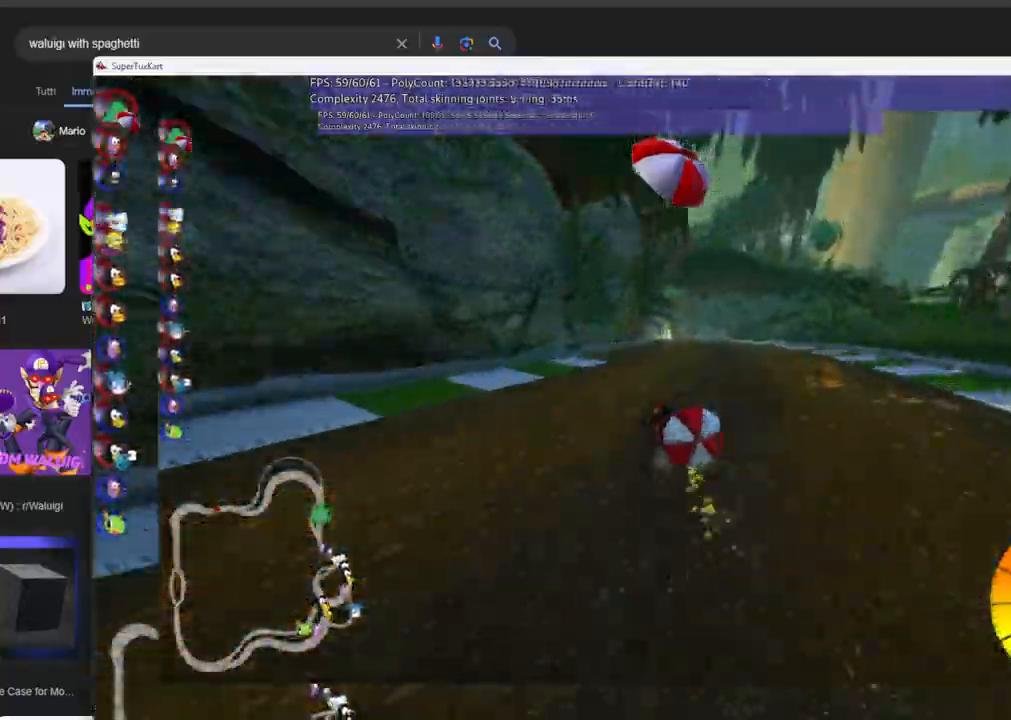
{"keys": ["down"], "events": [[166, "m", "up"], [166, "up", "up"], [216, "down", "down"], [266, "right", "up"]]}
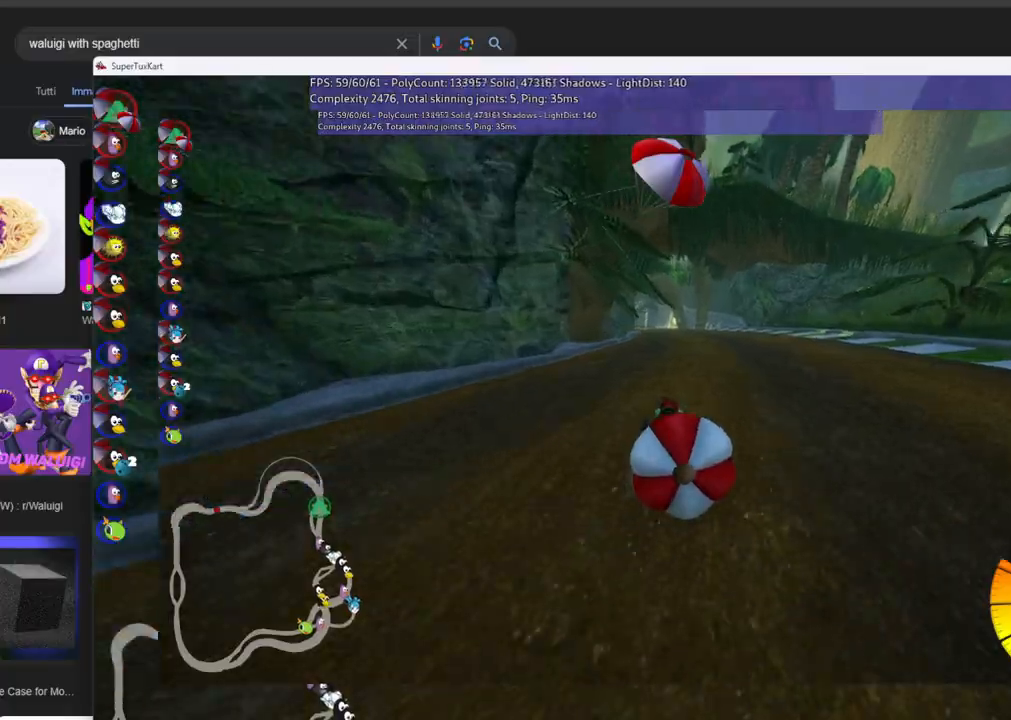
{"keys": ["right", "up"], "events": [[233, "down", "up"], [283, "up", "down"], [383, "right", "down"]]}
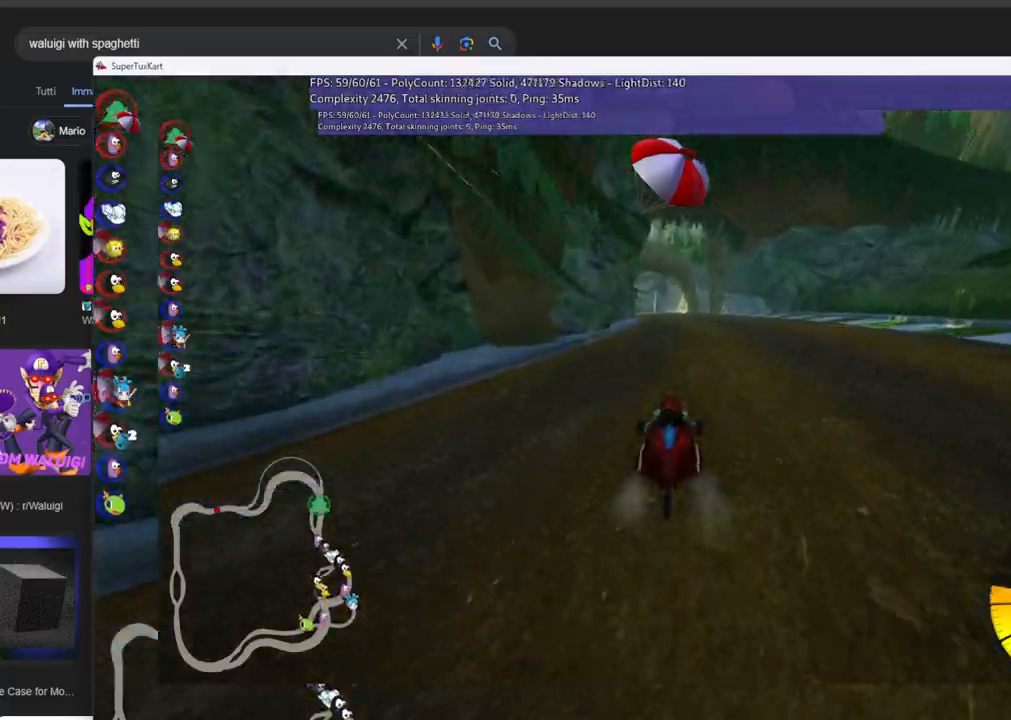
{"keys": ["m", "right", "up"], "events": [[116, "right", "up"], [166, "left", "down"], [200, "m", "down"], [300, "right", "down"], [350, "left", "up"]]}
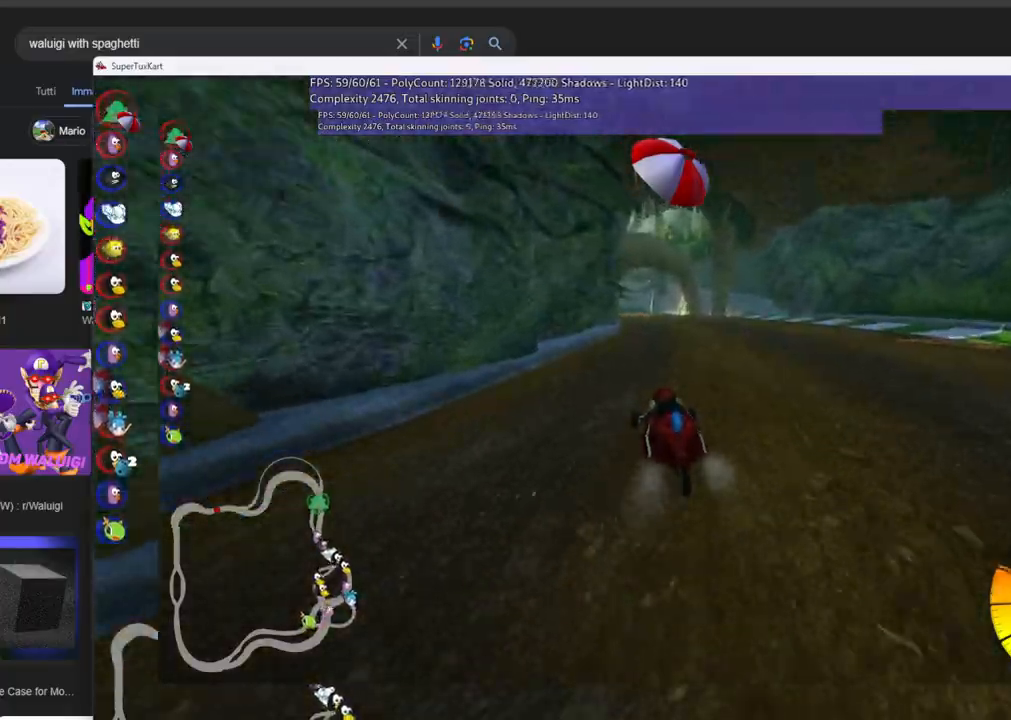
{"keys": ["b", "m", "right", "up"], "events": [[233, "b", "down"]]}
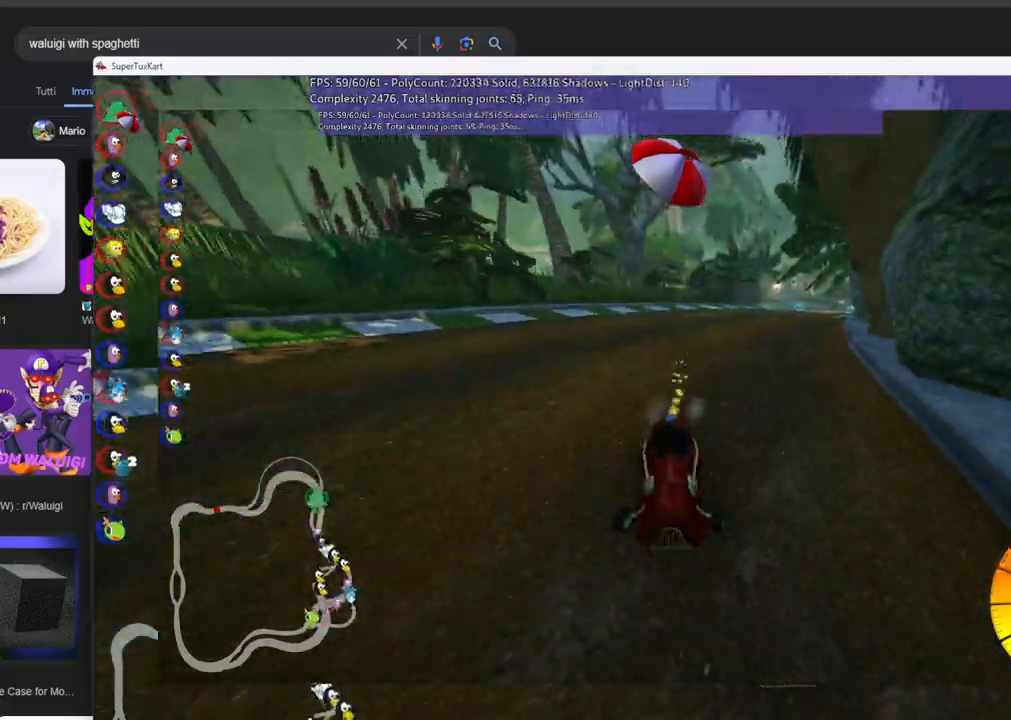
{"keys": ["up"], "events": [[250, "b", "up"], [333, "m", "up"], [483, "right", "up"]]}
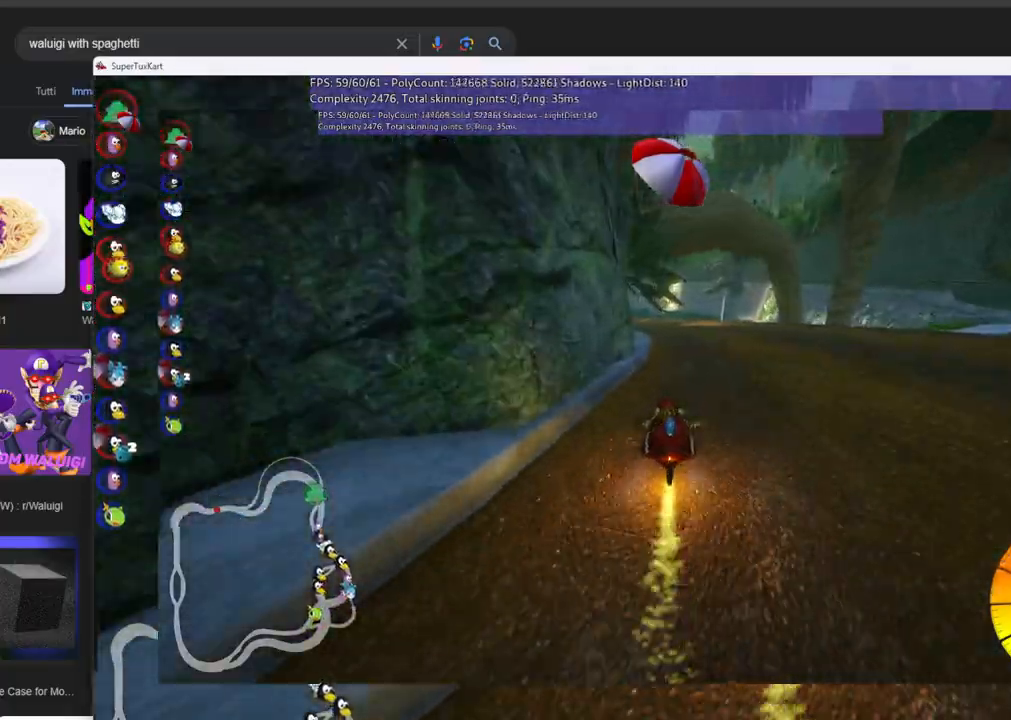
{"keys": ["left", "m", "up"], "events": [[350, "left", "down"], [400, "m", "down"]]}
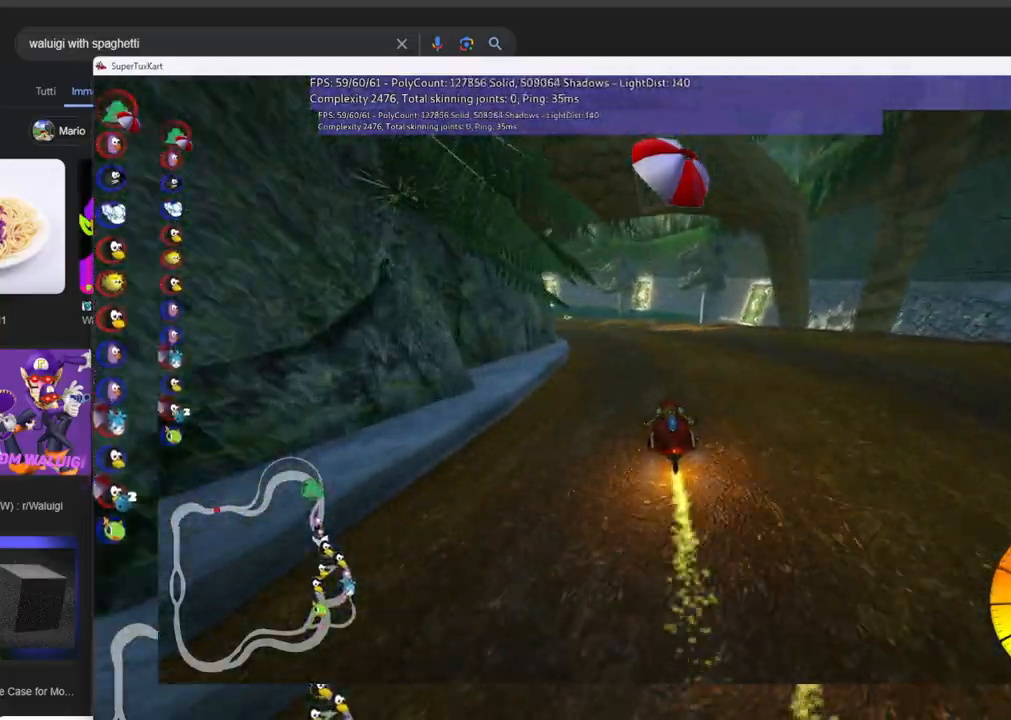
{"keys": ["m", "right", "up"], "events": [[50, "right", "down"], [83, "left", "up"], [233, "left", "down"], [366, "left", "up"]]}
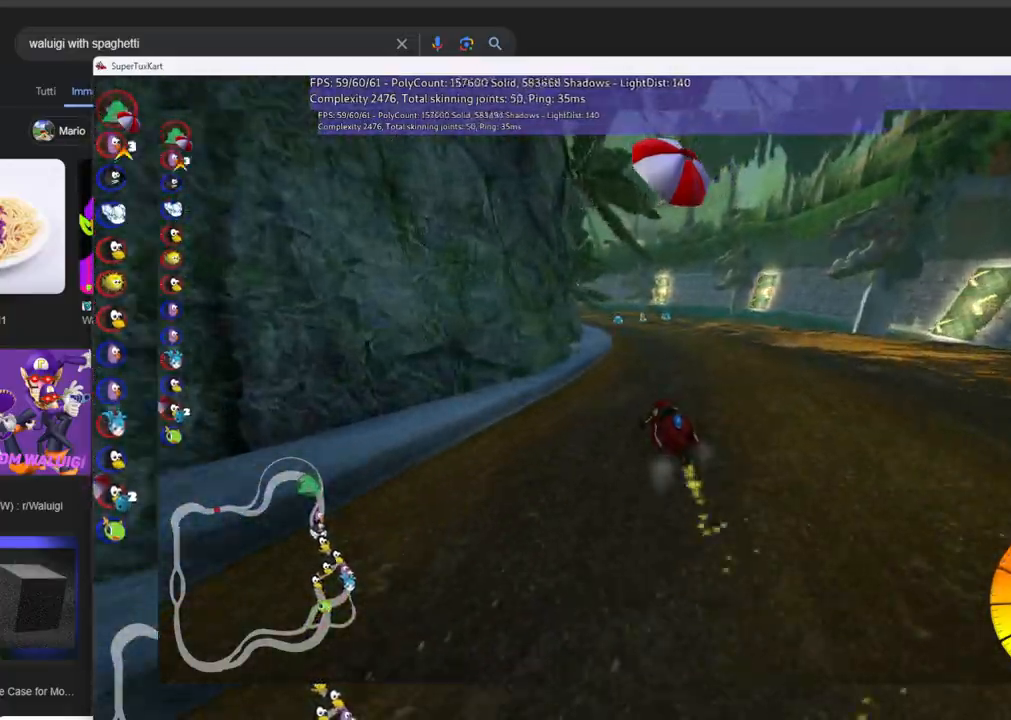
{"keys": ["m", "right", "up"], "events": [[250, "left", "down"], [483, "left", "up"]]}
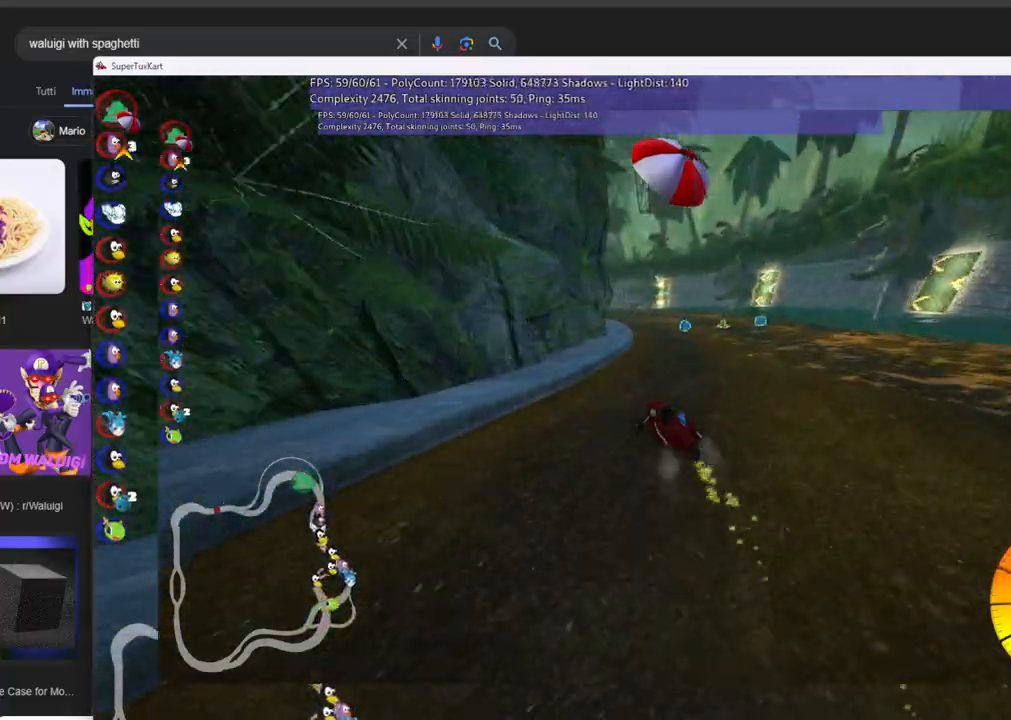
{"keys": ["m", "right", "up"], "events": []}
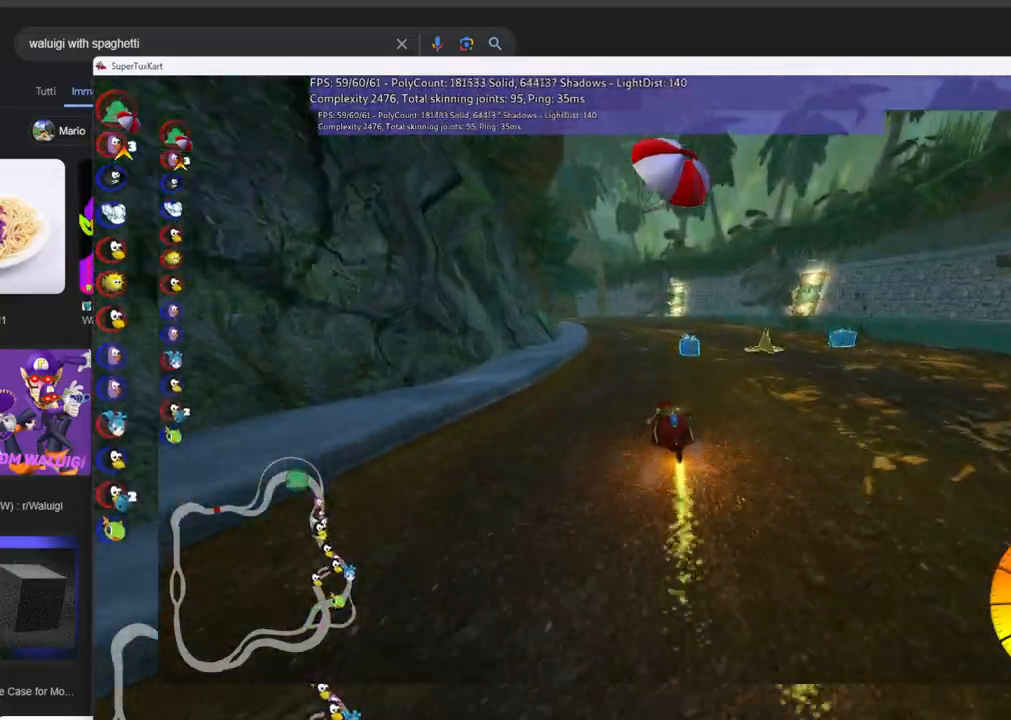
{"keys": ["m", "right", "up"], "events": [[83, "left", "down"], [466, "left", "up"]]}
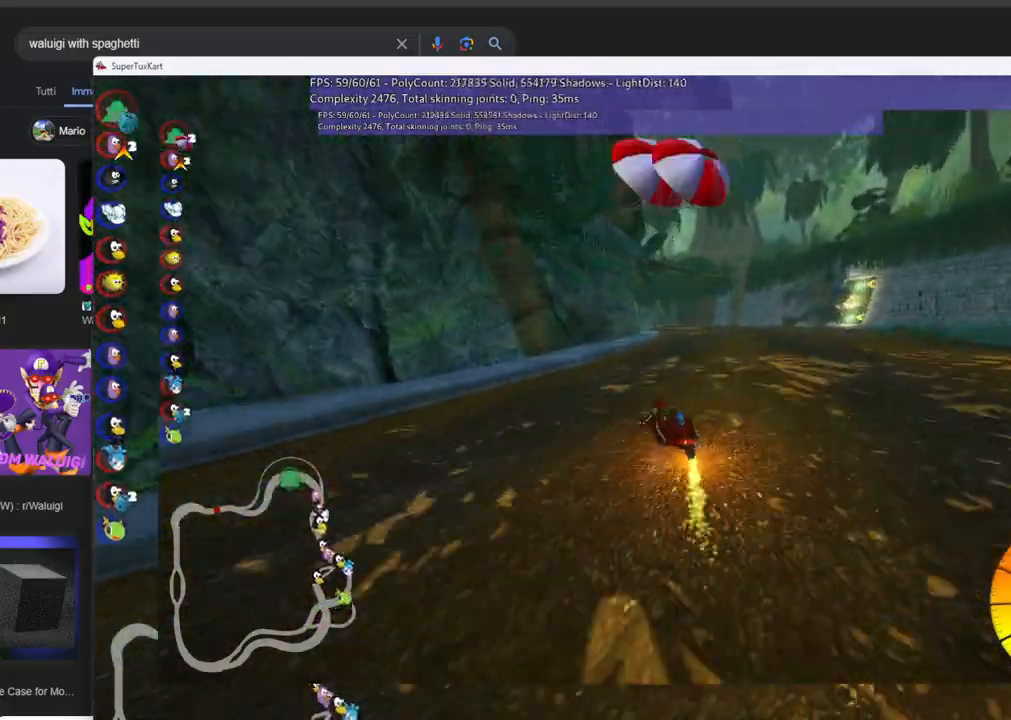
{"keys": ["left", "m", "right", "up"], "events": [[250, "left", "down"]]}
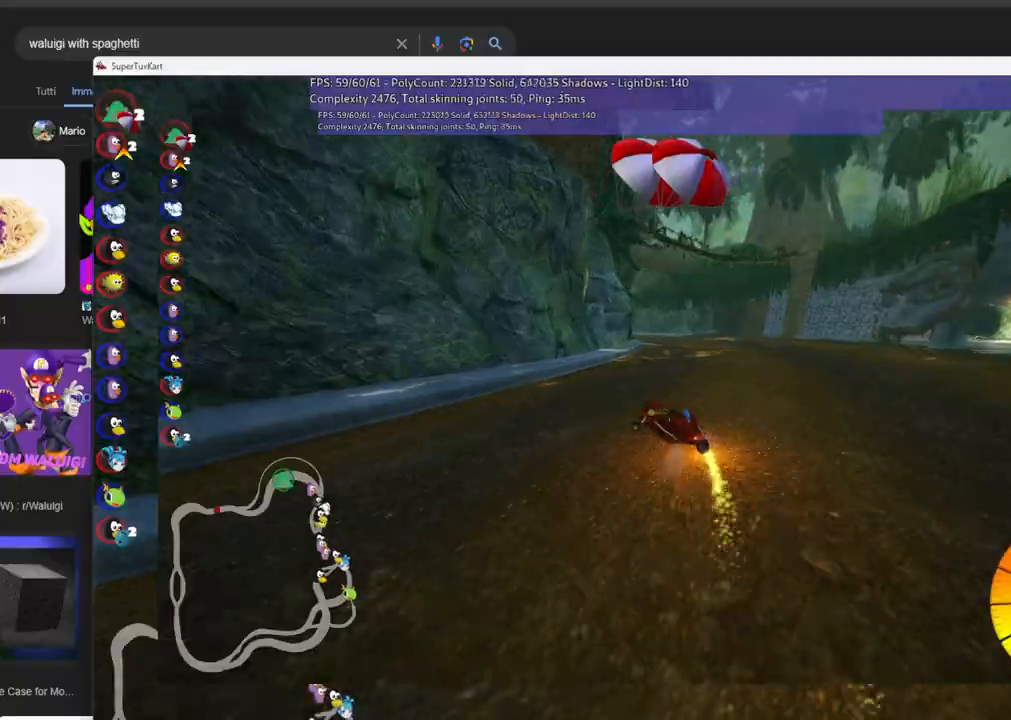
{"keys": ["m", "right", "up"], "events": [[83, "left", "up"], [266, "left", "down"], [400, "left", "up"]]}
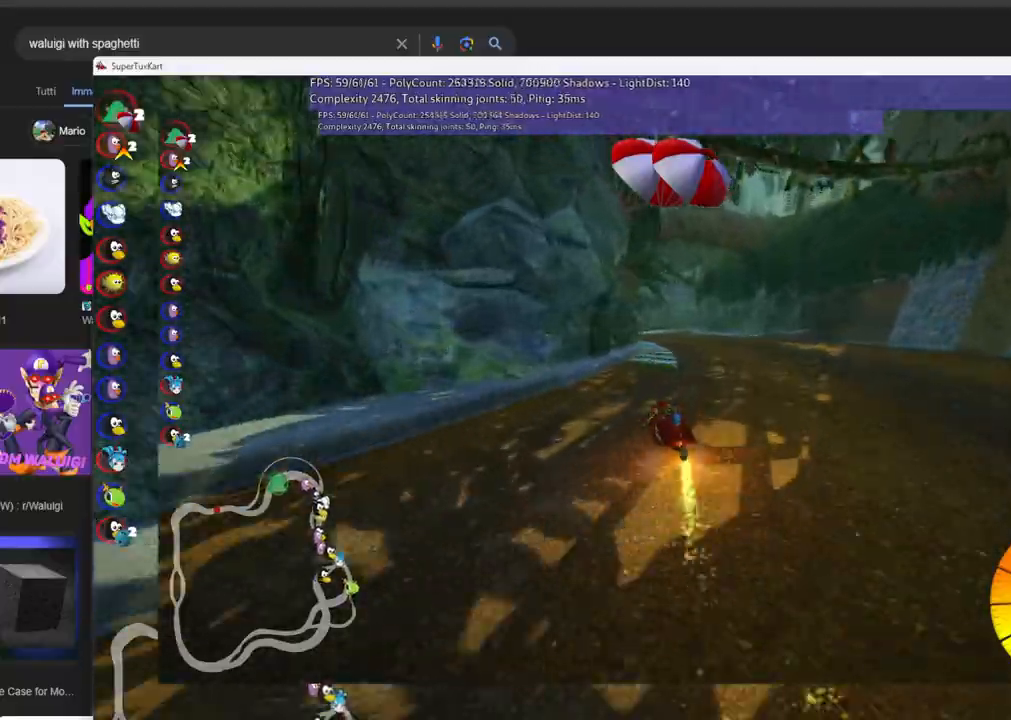
{"keys": ["up"], "events": [[333, "m", "up"], [333, "right", "up"]]}
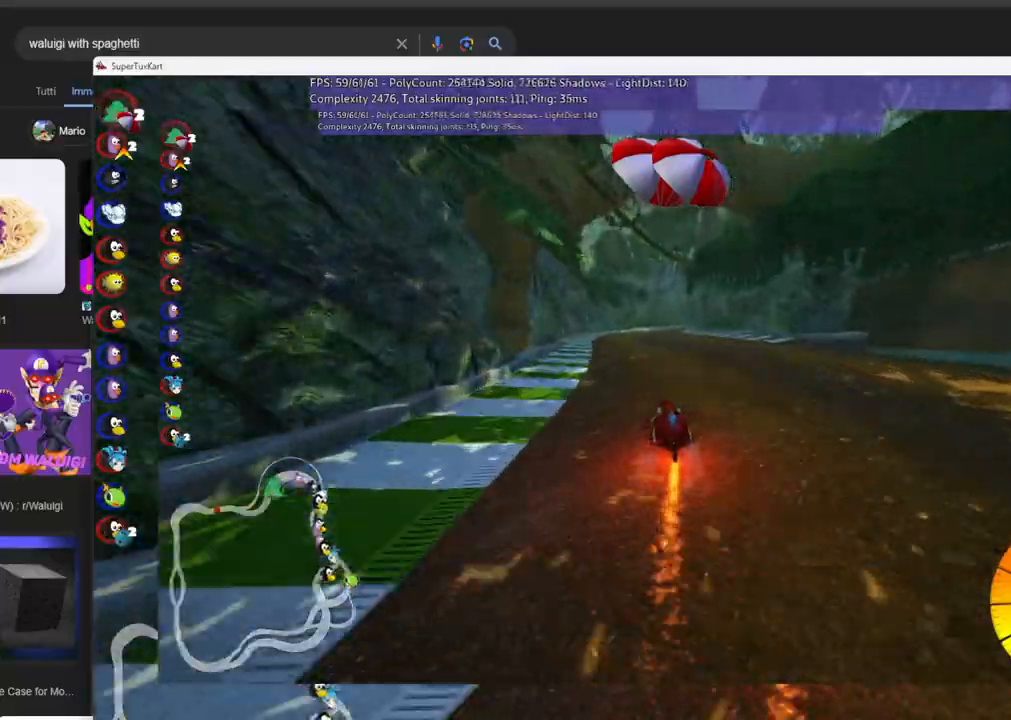
{"keys": ["up"], "events": [[300, "left", "down"], [433, "left", "up"]]}
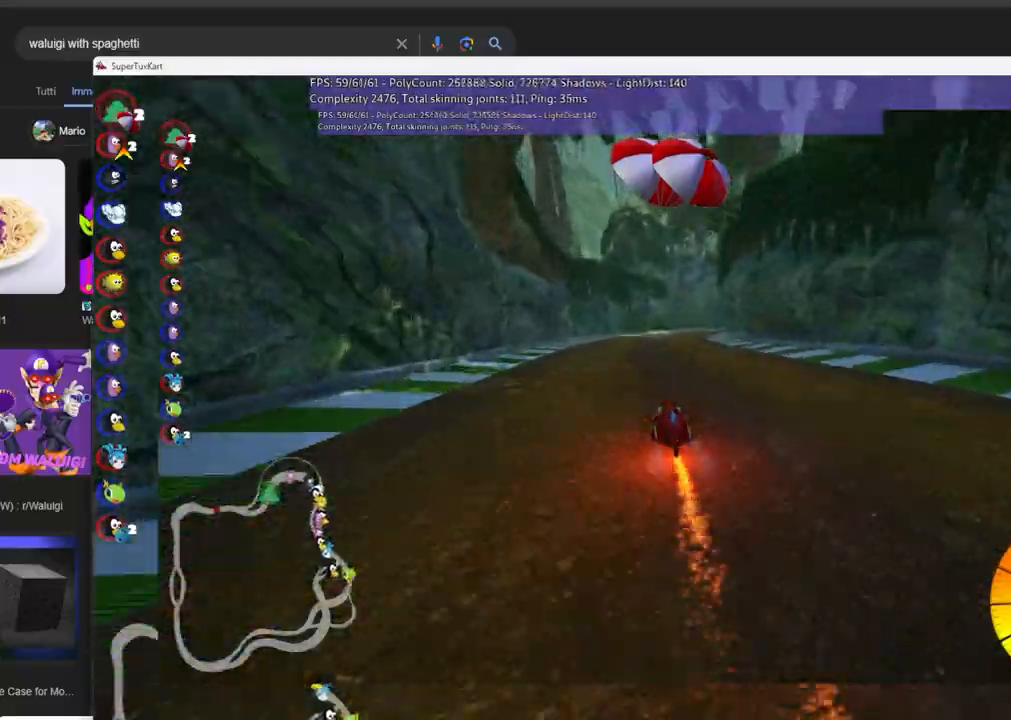
{"keys": ["left", "m", "up"], "events": [[33, "m", "down"], [33, "right", "down"], [166, "left", "down"], [216, "right", "up"], [450, "right", "down"], [500, "right", "up"]]}
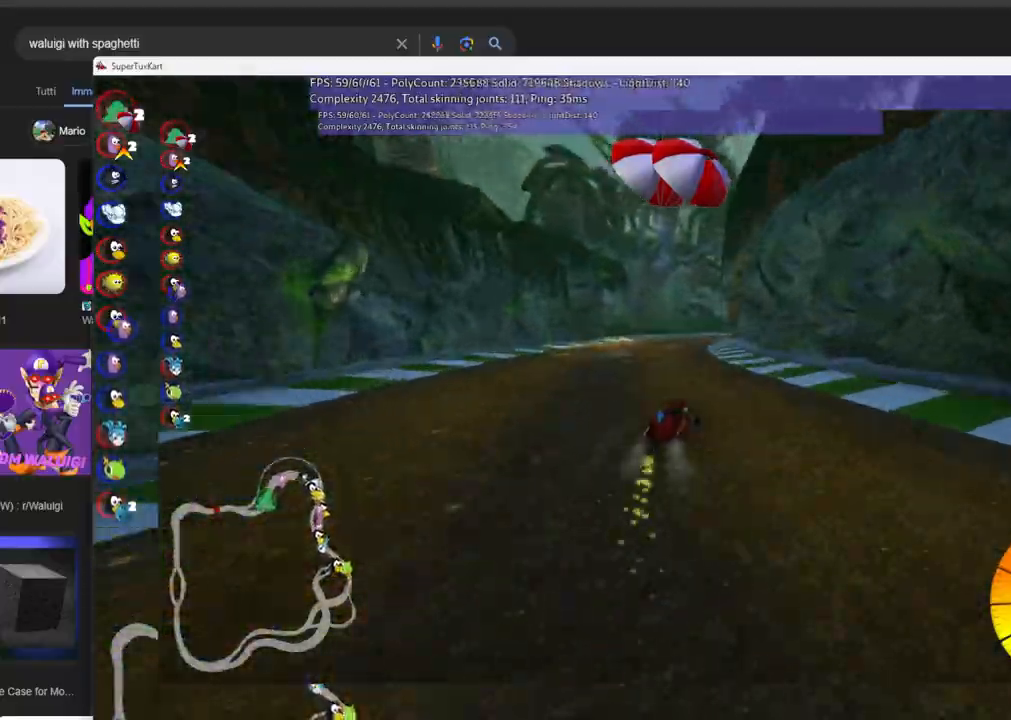
{"keys": ["left", "m", "right", "up"], "events": [[383, "right", "down"]]}
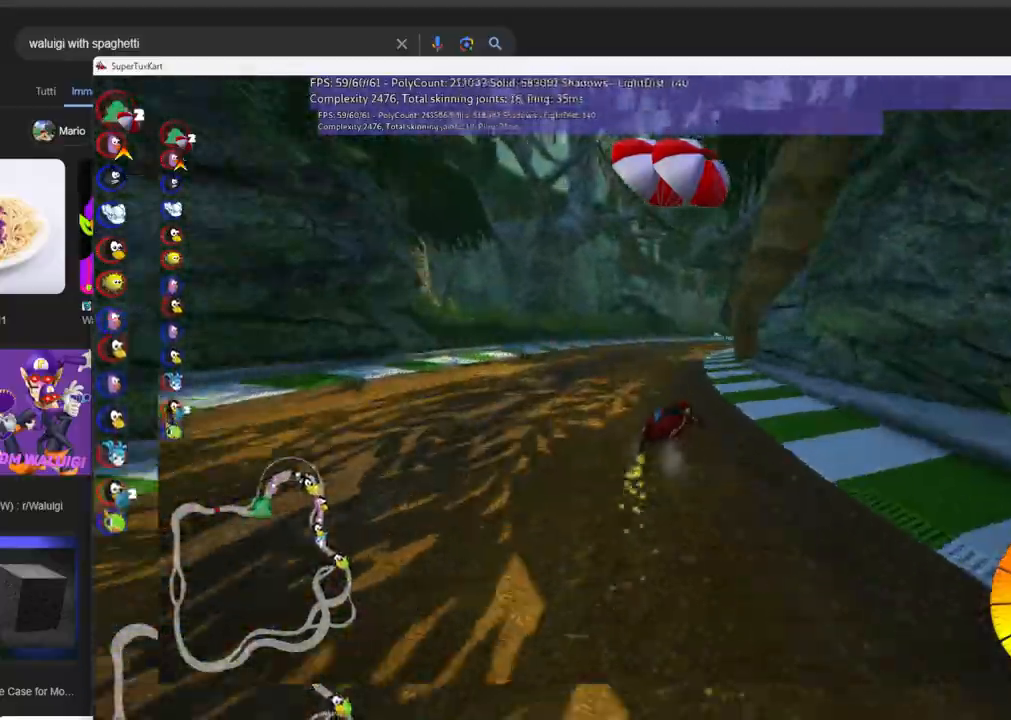
{"keys": ["left", "m", "up"], "events": [[216, "right", "up"]]}
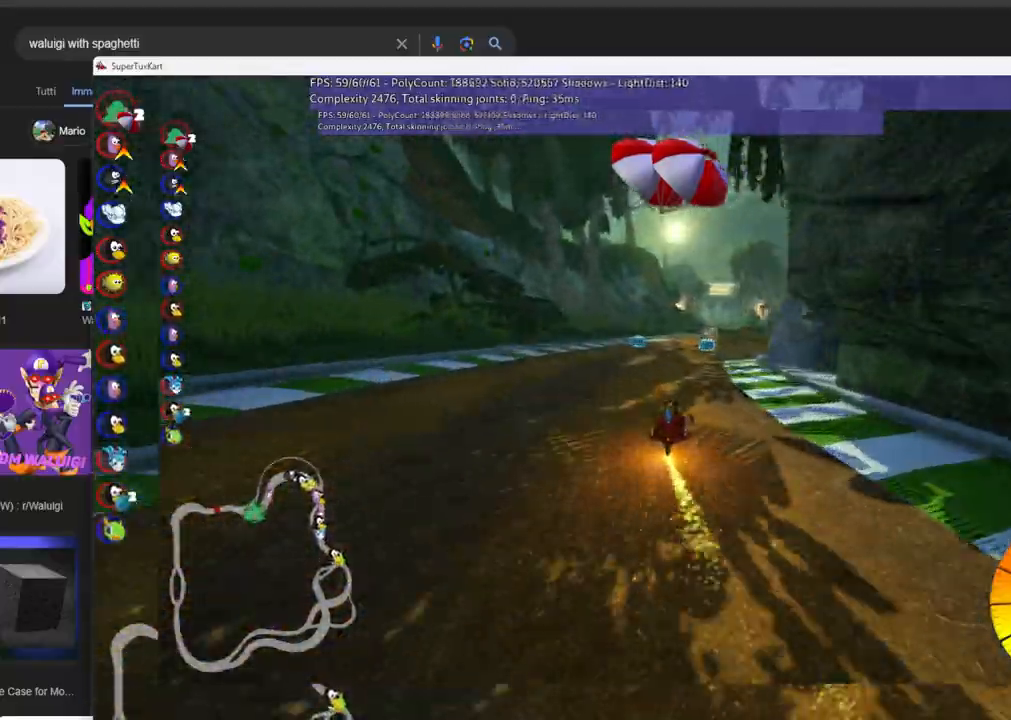
{"keys": ["m", "right", "up"], "events": [[366, "right", "down"], [416, "left", "up"]]}
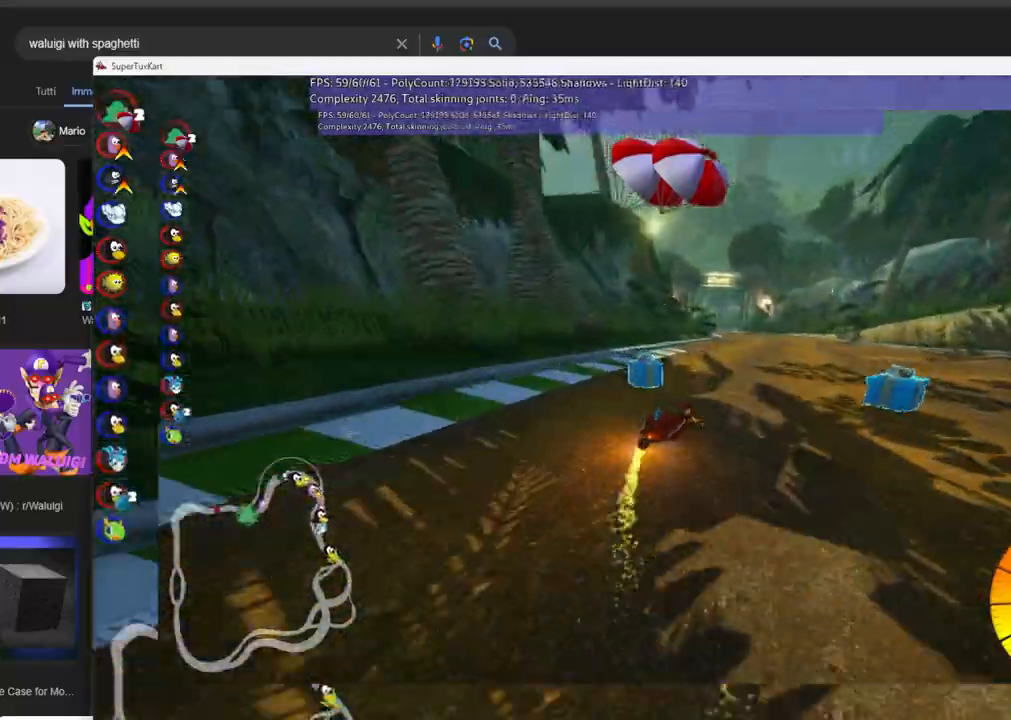
{"keys": ["left", "up"], "events": [[50, "m", "up"], [200, "right", "up"], [333, "left", "down"]]}
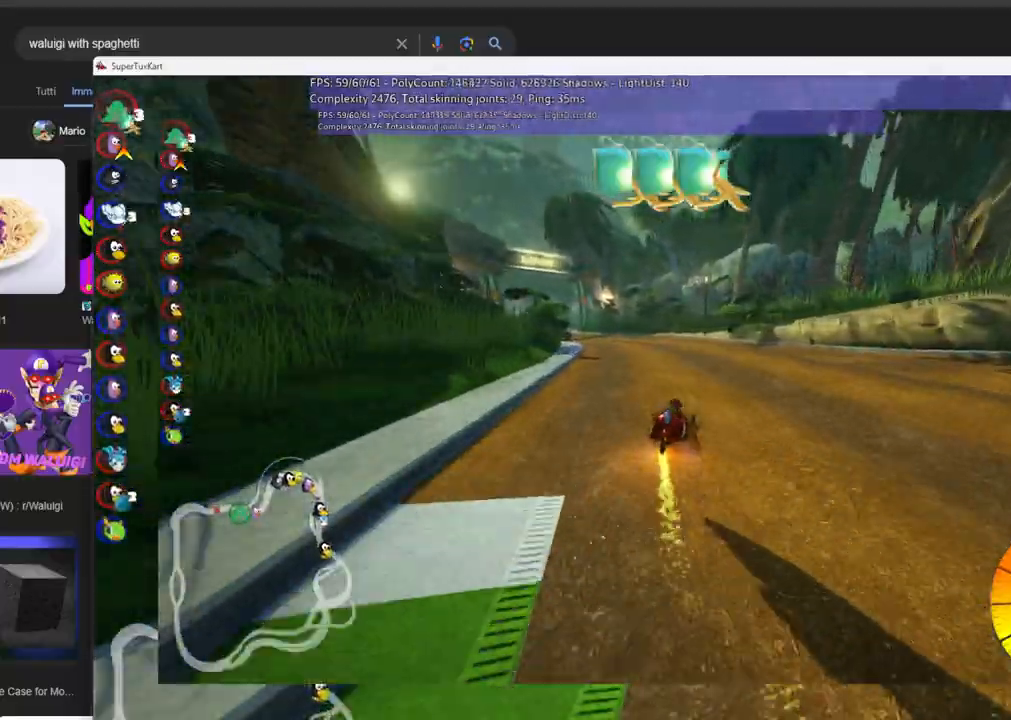
{"keys": ["b", "m", "right", "up"], "events": [[66, "m", "down"], [350, "right", "down"], [400, "left", "up"], [483, "b", "down"]]}
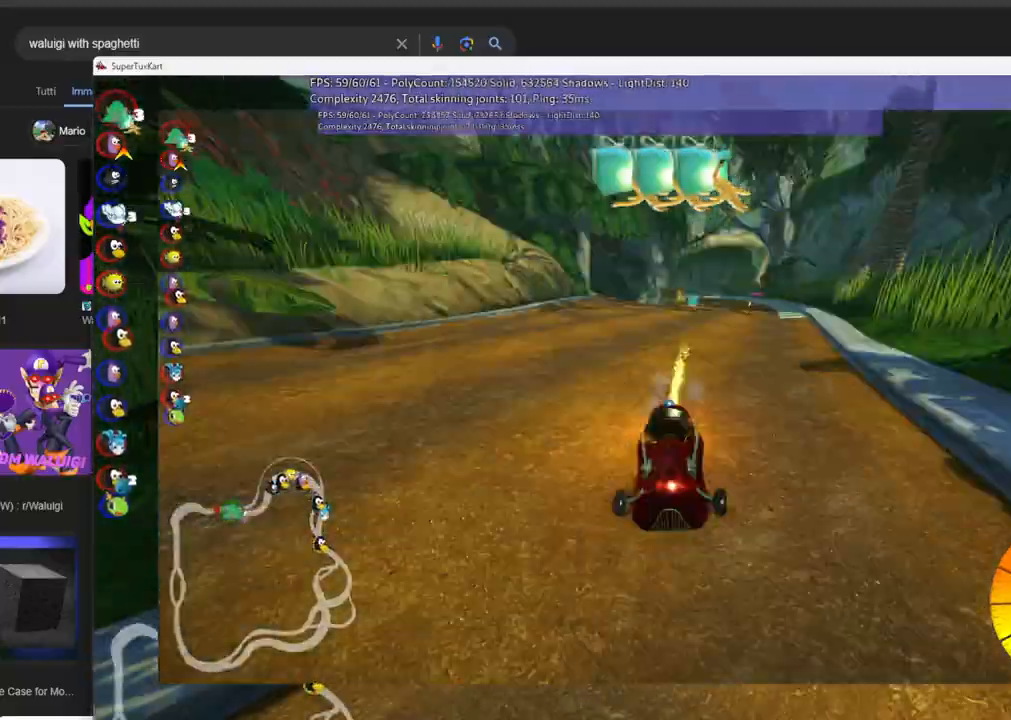
{"keys": ["b", "m", "right", "space", "up"], "events": [[366, "space", "down"]]}